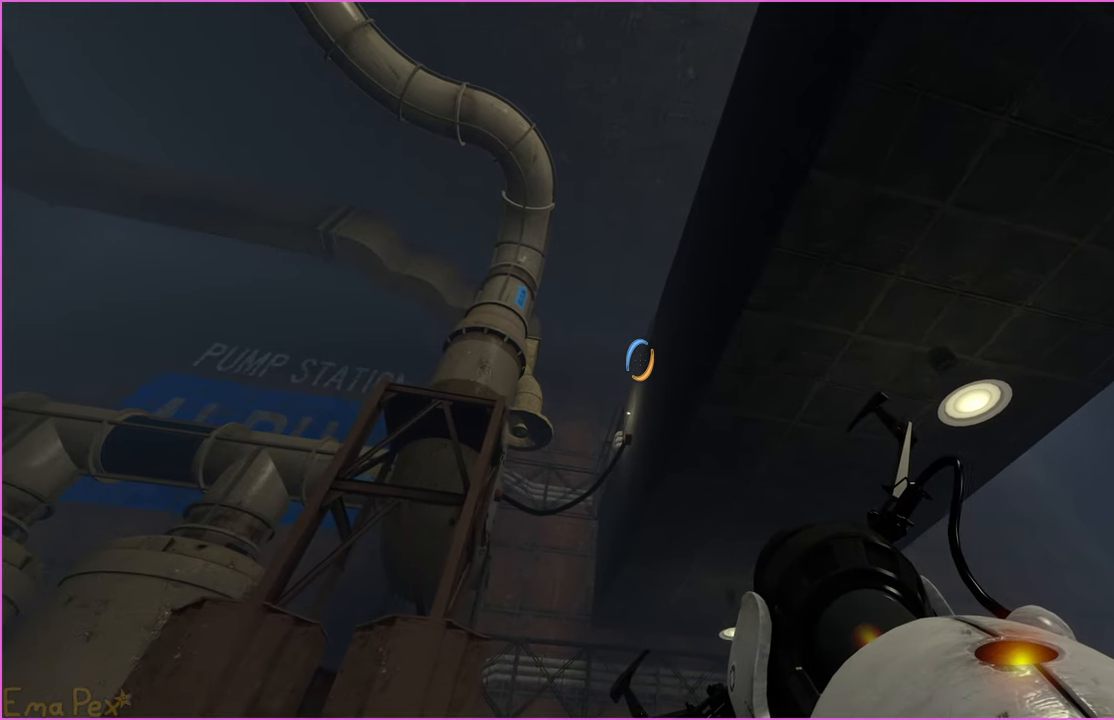
Gameplay with keyboard and mouse; each line is a JSON object with the keys and mouse buttons held at the frame after it. "events" lists presses ("down") and releases ("up") of "1", "2", "3", "4", "5", "a", "alt", "b", "c", "ctrl", "d", "down", "e", "escape", "f", "g", "left", "q", "r", "right", "s", "shift", "space", "t", "tab", "up", "v", "w", "x", "z", "mouse_left", "mouse_right" and "mouse_mb4" between this image and that frame as [ms after this image, input, new state], when the widget could be followed in between. "mouse_left", "mouse_right", "mouse_mb4" = the "left", "right", "mb4" buttons of the "mouse" list. No other keys are recorded. Mouse movement is not recorded.
{"keys": ["d"], "mouse": [], "events": [[220, "a", "up"], [240, "d", "down"], [280, "s", "up"]]}
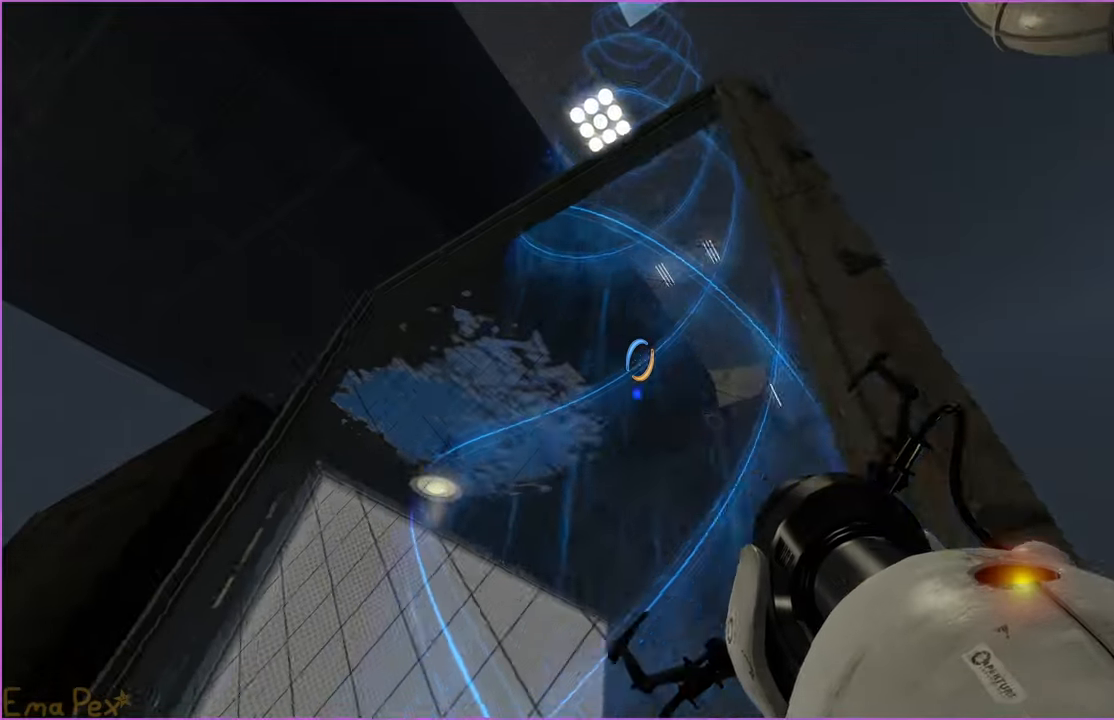
{"keys": ["d"], "mouse": [], "events": []}
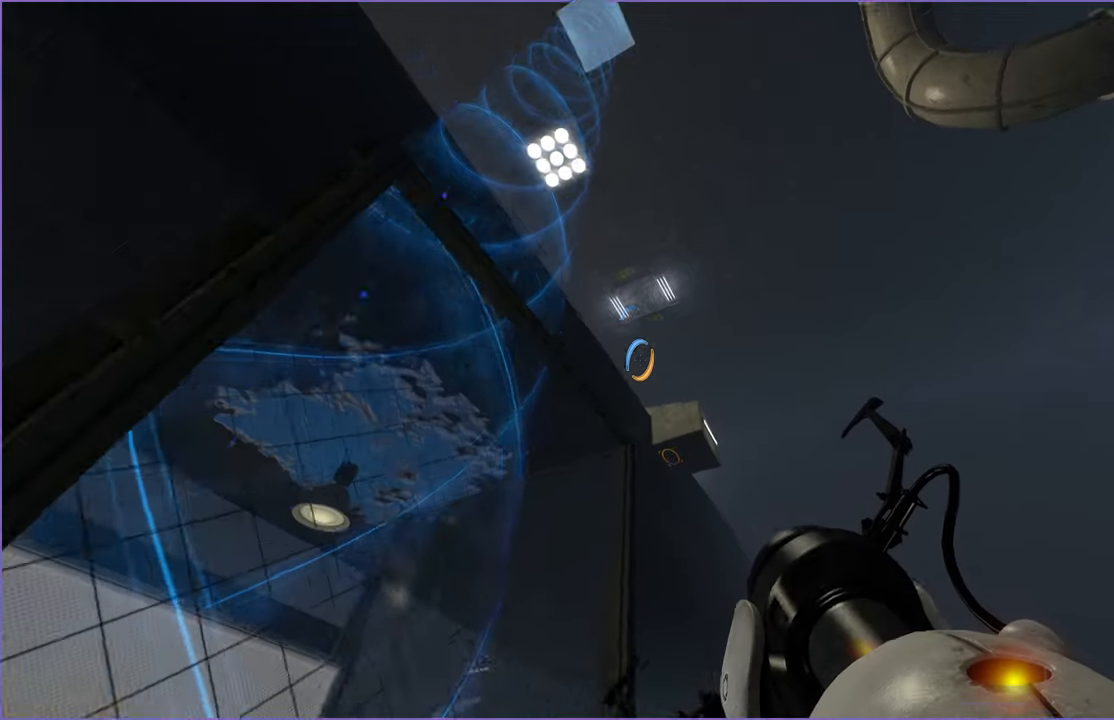
{"keys": [], "mouse": [], "events": [[40, "w", "down"], [180, "w", "up"], [260, "mouse_right", "down"], [300, "a", "down"], [300, "d", "up"], [400, "a", "up"], [400, "mouse_right", "up"]]}
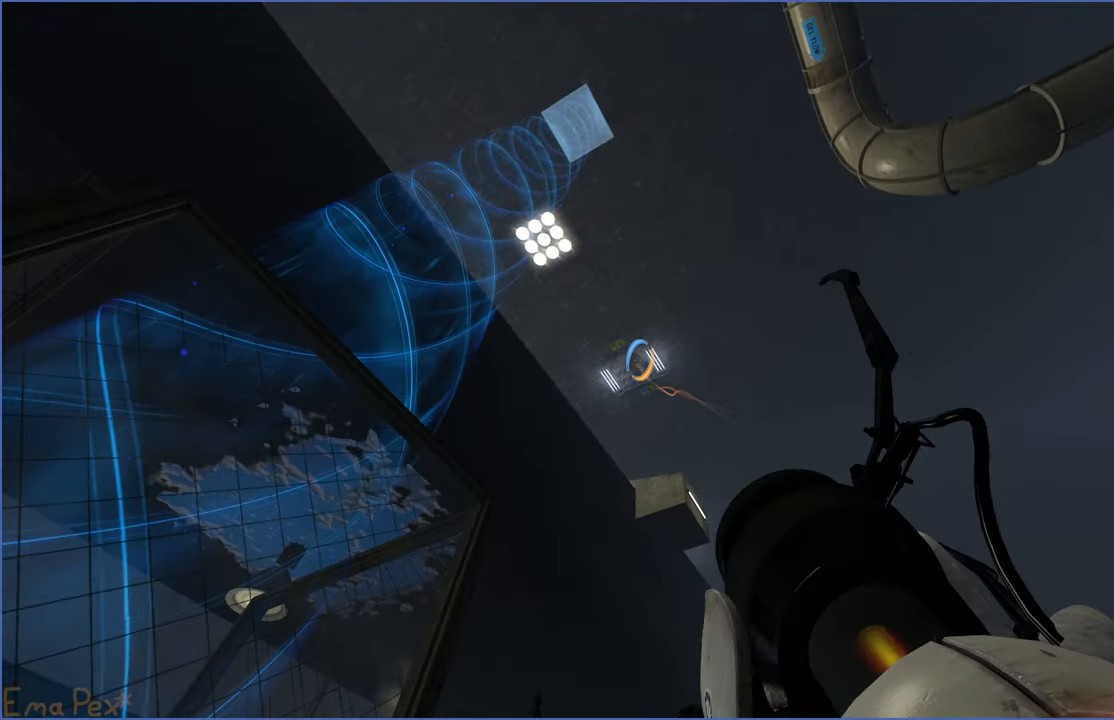
{"keys": ["d"], "mouse": [], "events": [[500, "d", "down"]]}
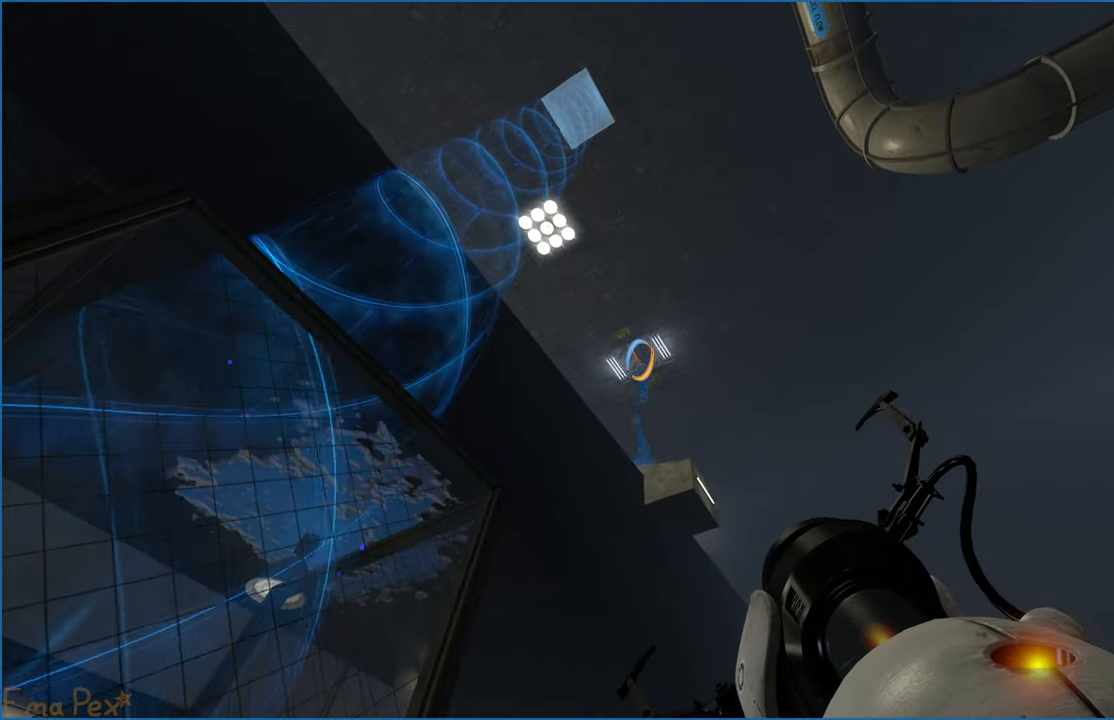
{"keys": ["d", "w"], "mouse": [], "events": [[160, "w", "down"]]}
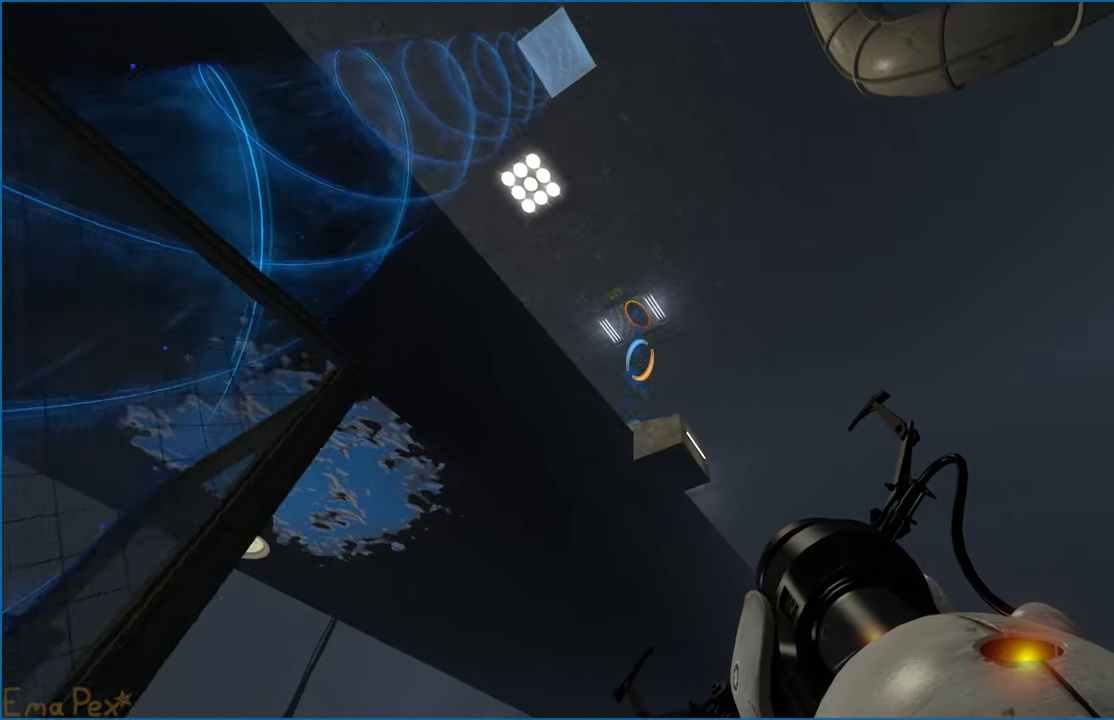
{"keys": ["a"], "mouse": [], "events": [[80, "d", "up"], [100, "a", "down"], [160, "w", "up"]]}
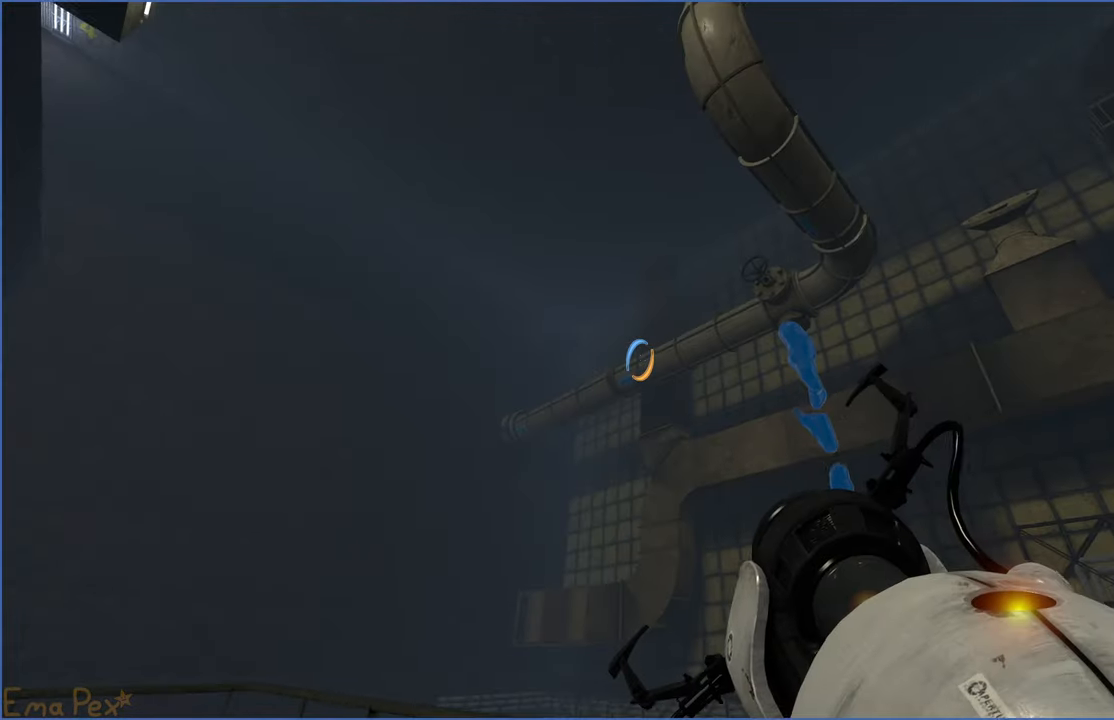
{"keys": ["d"], "mouse": [], "events": [[60, "w", "down"], [320, "a", "up"], [380, "d", "down"], [500, "w", "up"]]}
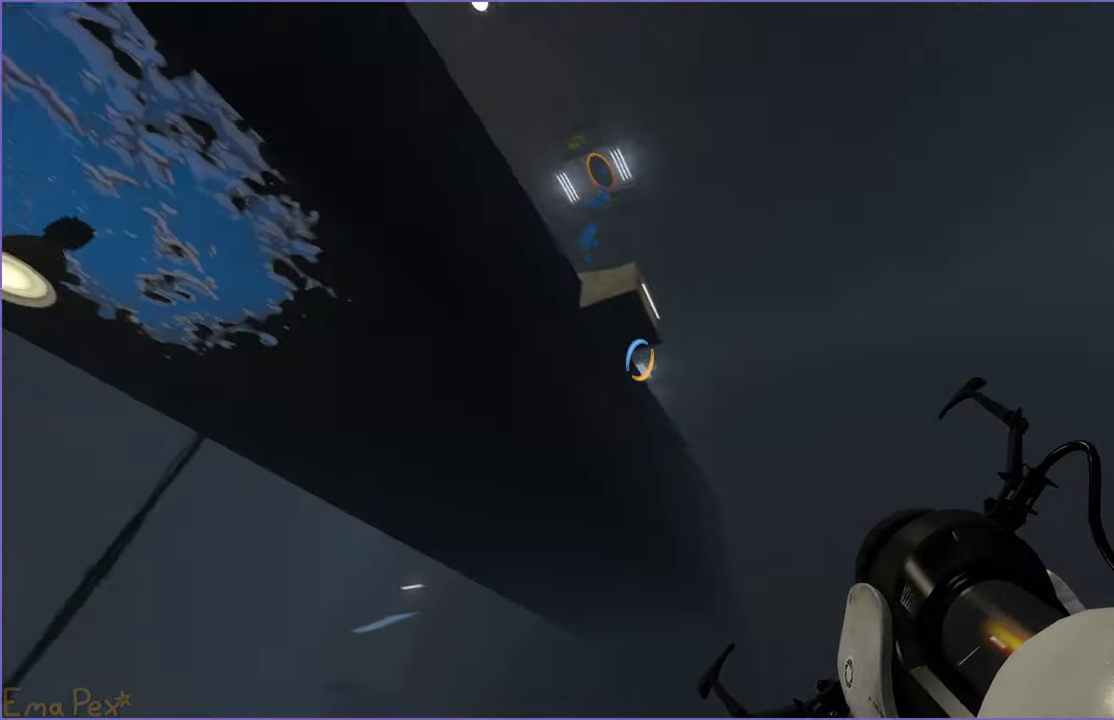
{"keys": ["a"], "mouse": [], "events": [[460, "a", "down"], [460, "d", "up"]]}
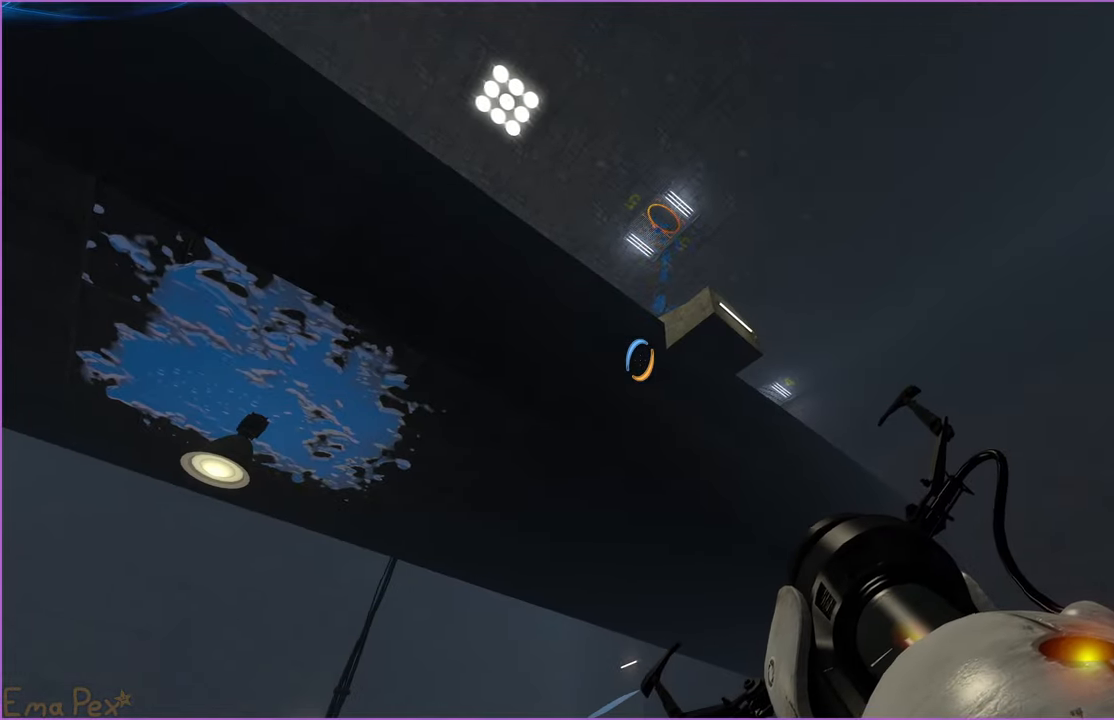
{"keys": ["a", "w"], "mouse": [], "events": [[360, "w", "down"]]}
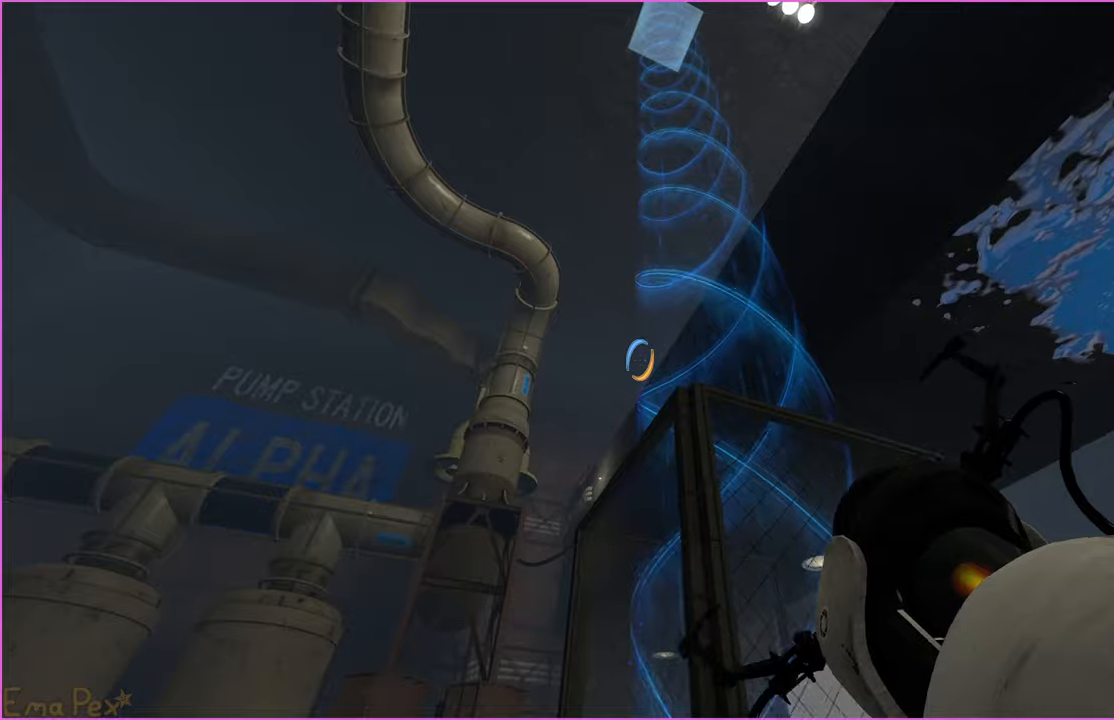
{"keys": ["a", "w"], "mouse": [], "events": [[160, "a", "up"], [280, "a", "down"]]}
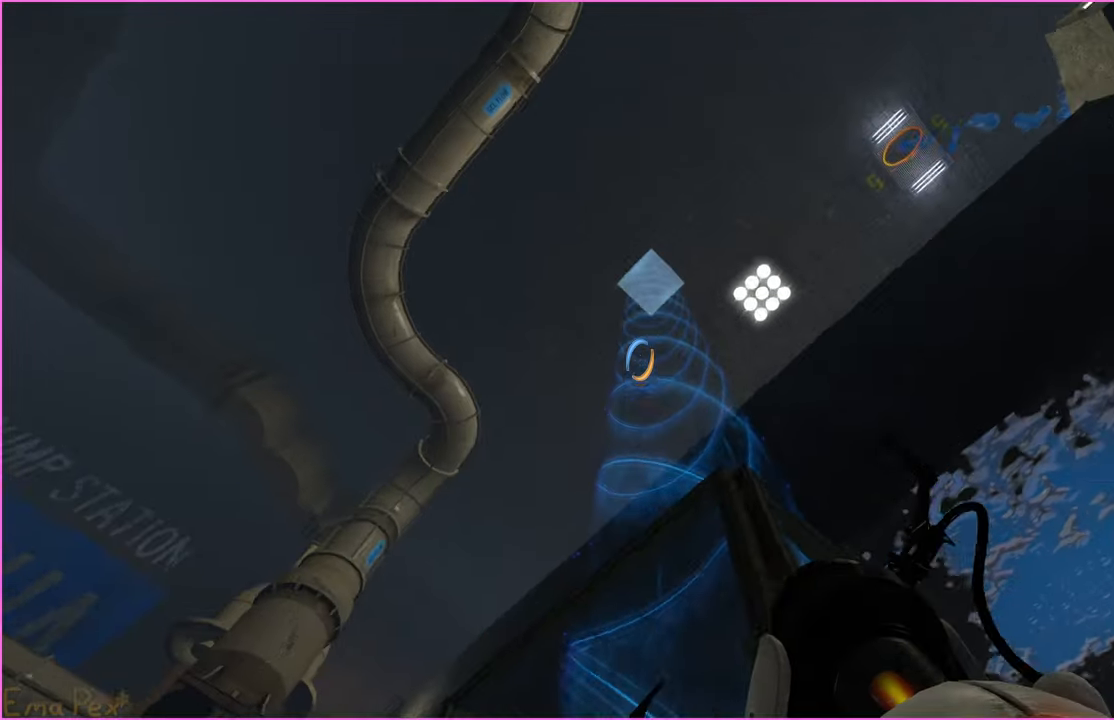
{"keys": ["a"], "mouse": [], "events": [[440, "w", "up"]]}
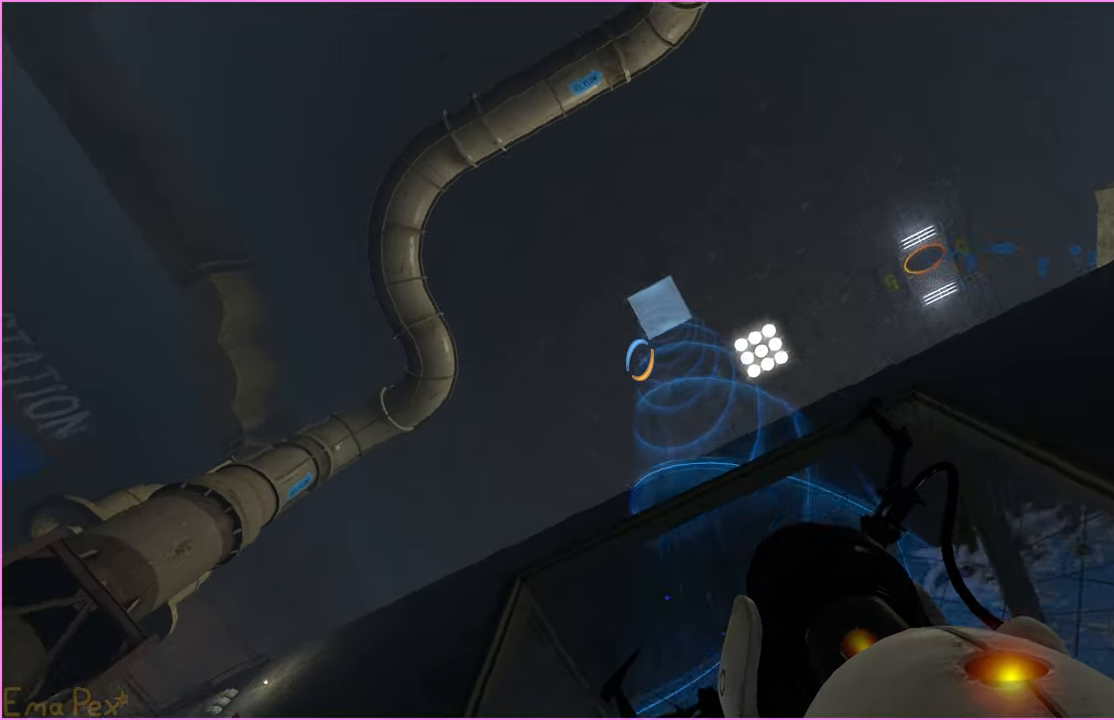
{"keys": ["d"], "mouse": [], "events": [[360, "a", "up"], [380, "d", "down"]]}
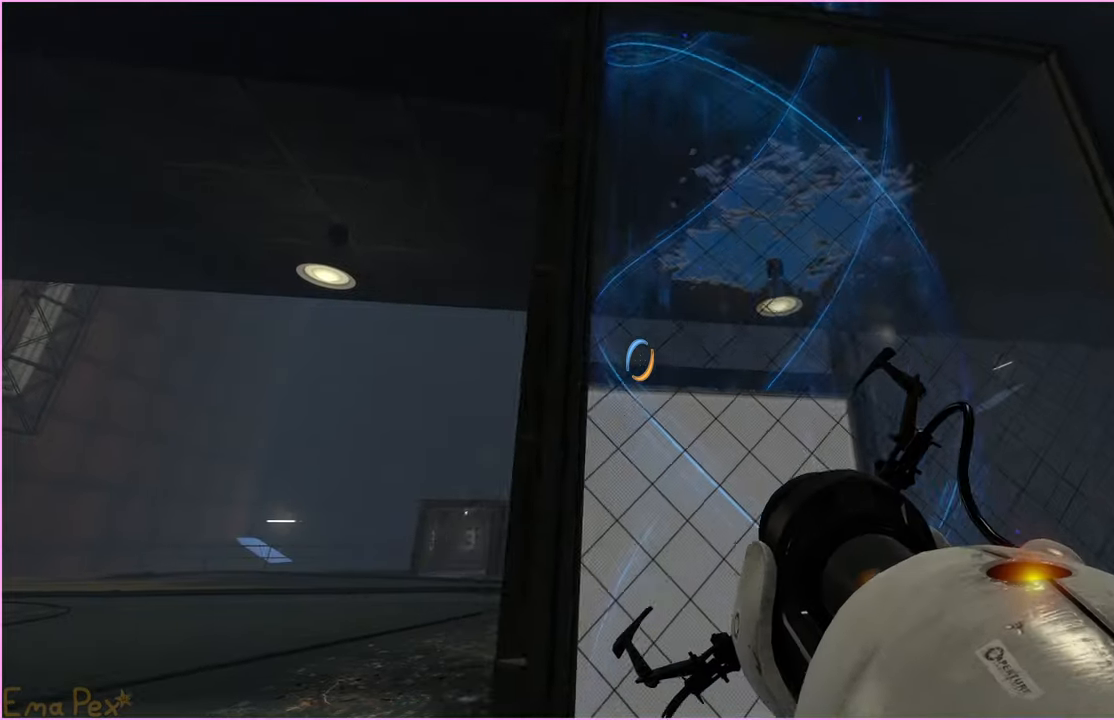
{"keys": ["d", "w"], "mouse": [], "events": [[140, "w", "down"]]}
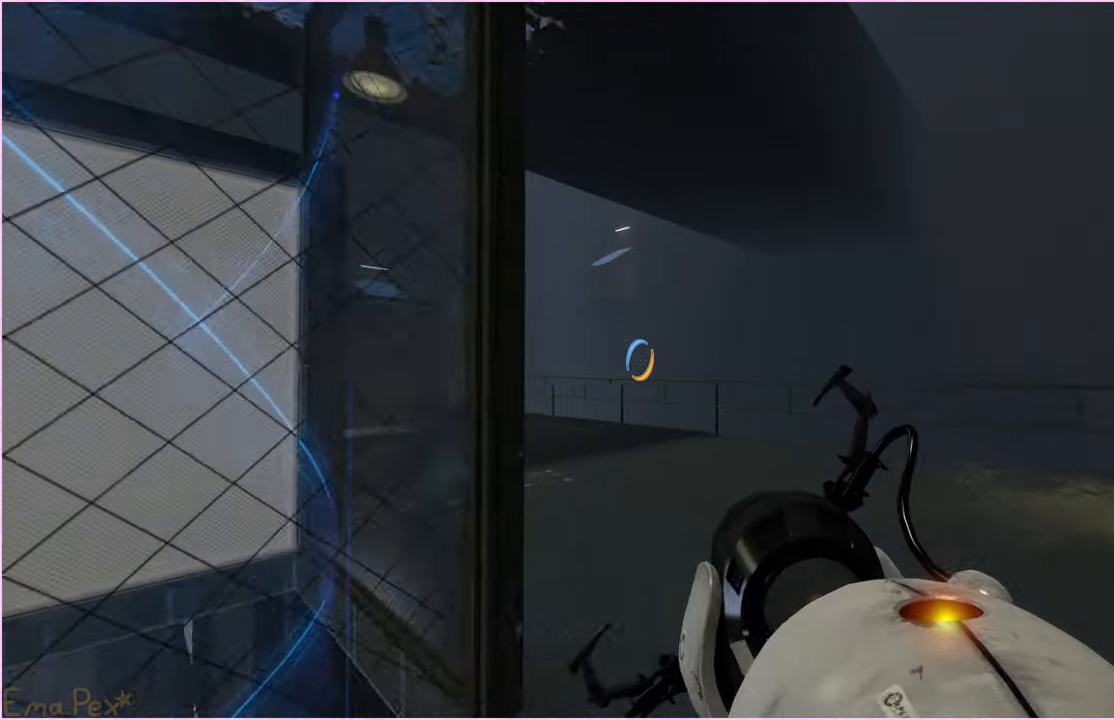
{"keys": ["w"], "mouse": [], "events": [[20, "d", "up"]]}
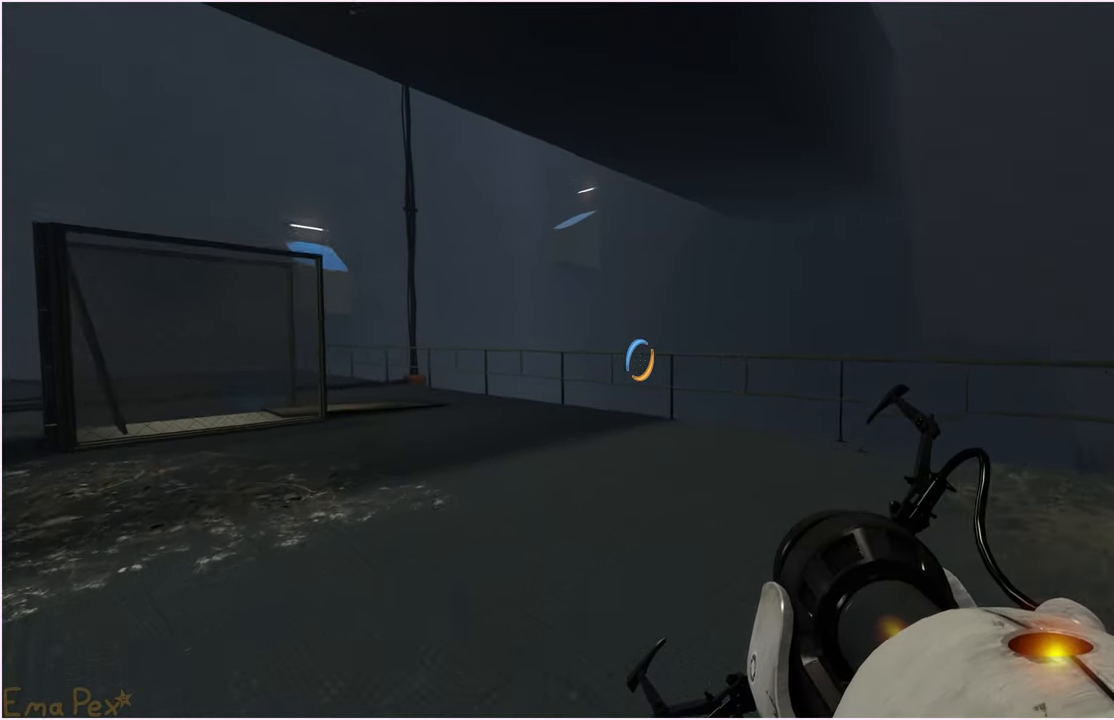
{"keys": ["a"], "mouse": [], "events": [[20, "a", "down"], [40, "w", "up"]]}
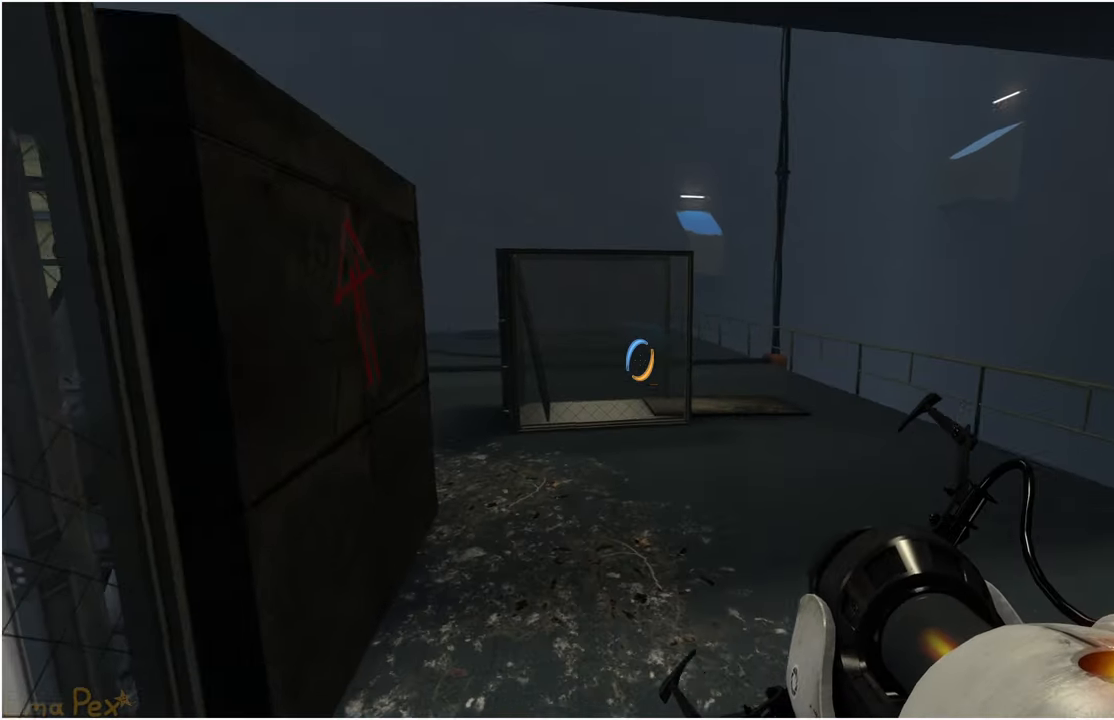
{"keys": ["d"], "mouse": [], "events": [[20, "a", "up"], [80, "d", "down"]]}
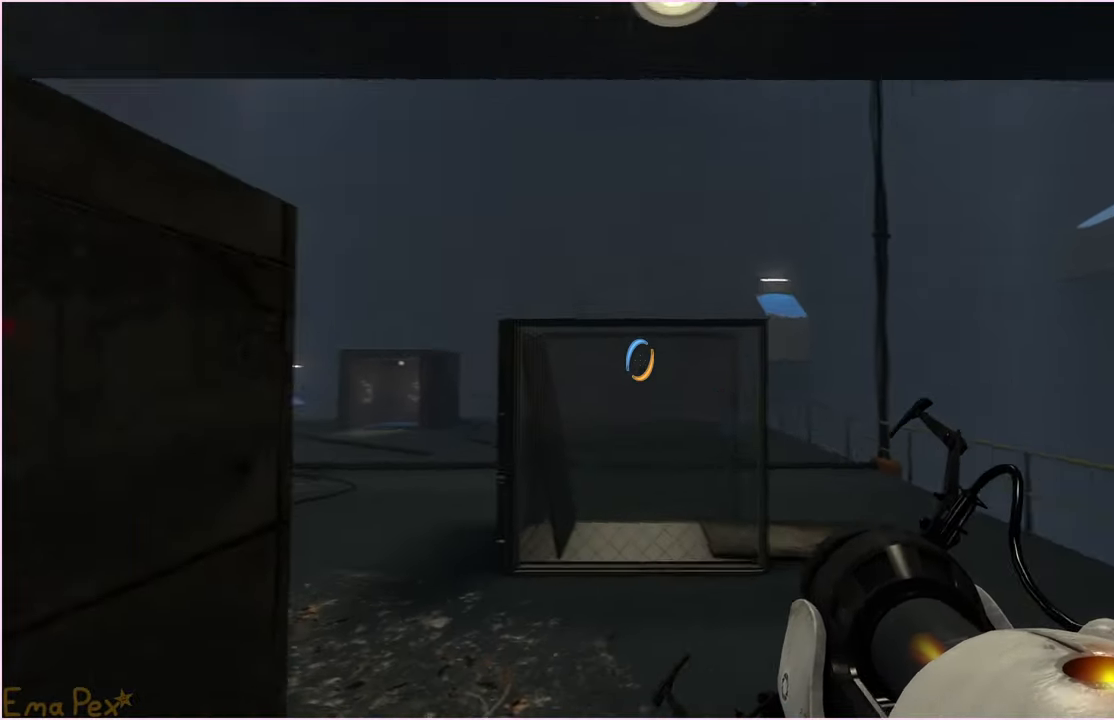
{"keys": ["d"], "mouse": [], "events": []}
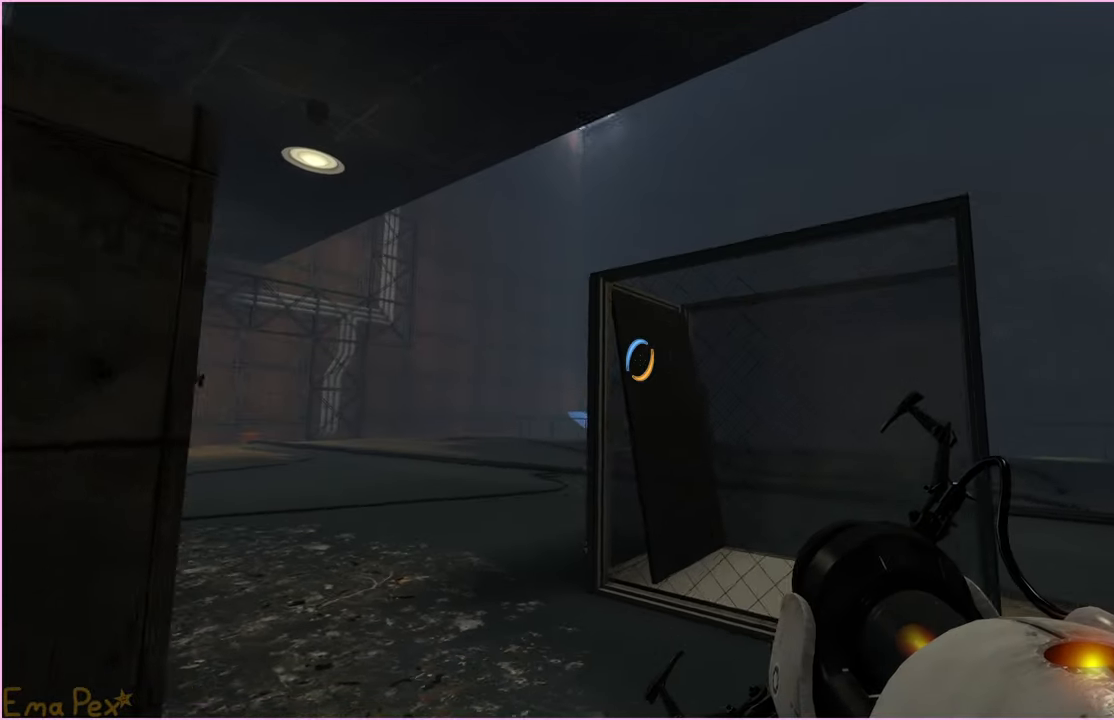
{"keys": ["d"], "mouse": [], "events": [[120, "w", "down"], [500, "w", "up"]]}
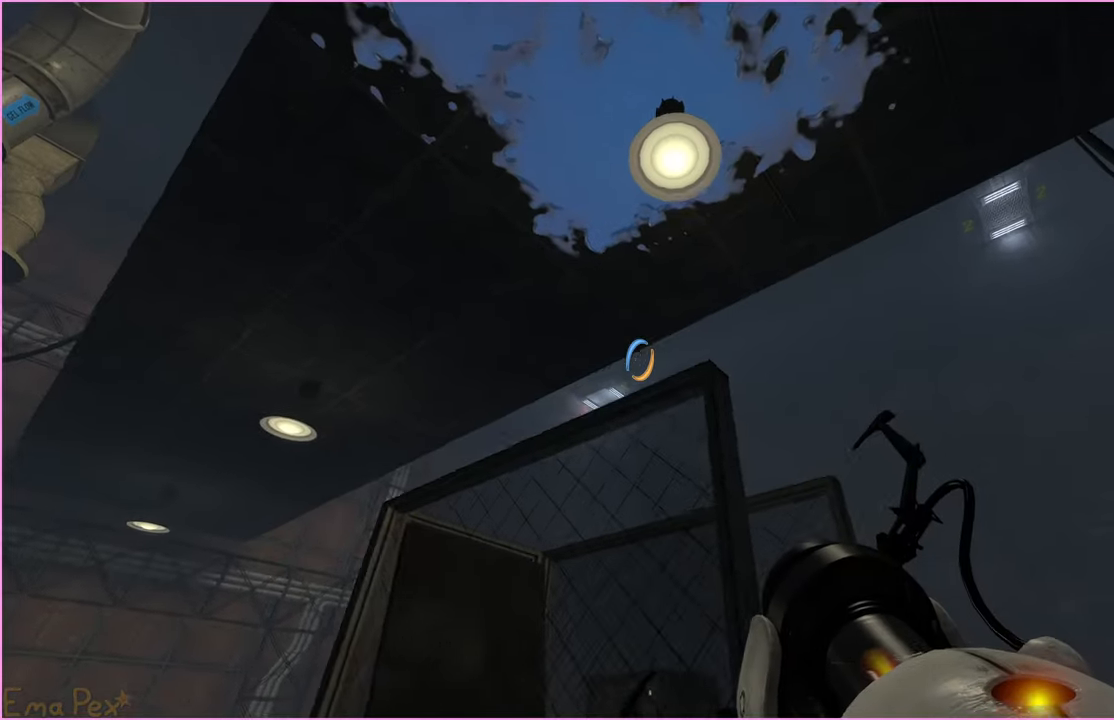
{"keys": ["d", "w"], "mouse": [], "events": [[300, "w", "down"]]}
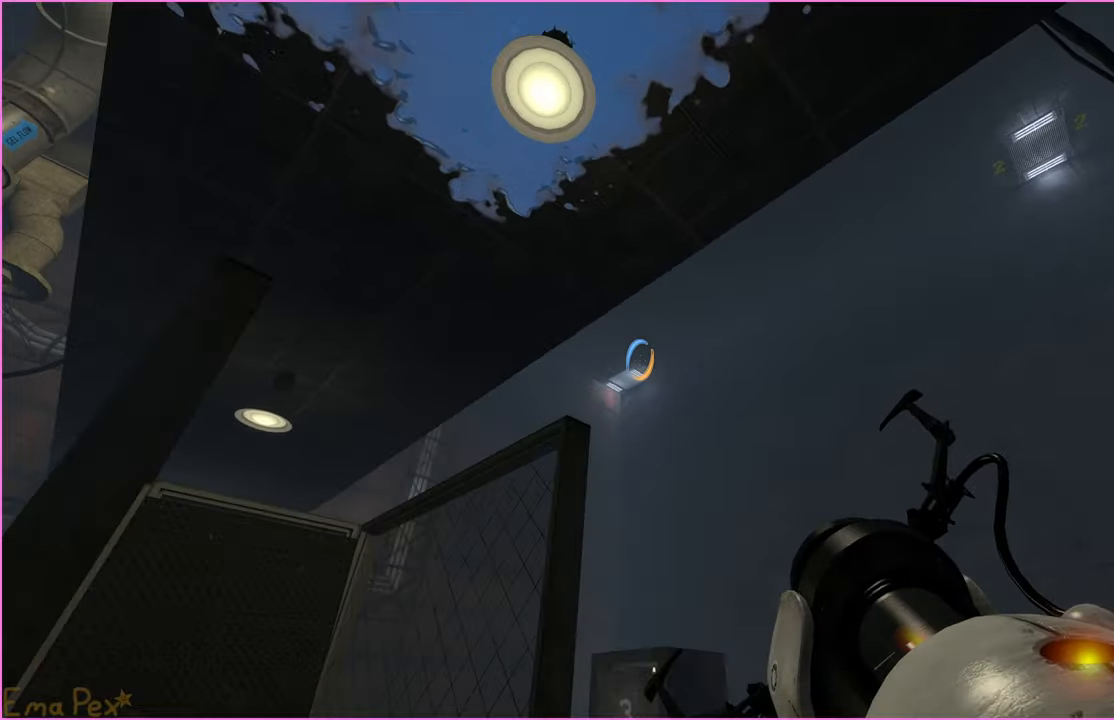
{"keys": [], "mouse": [], "events": [[140, "w", "up"], [280, "a", "down"], [280, "d", "up"], [380, "a", "up"]]}
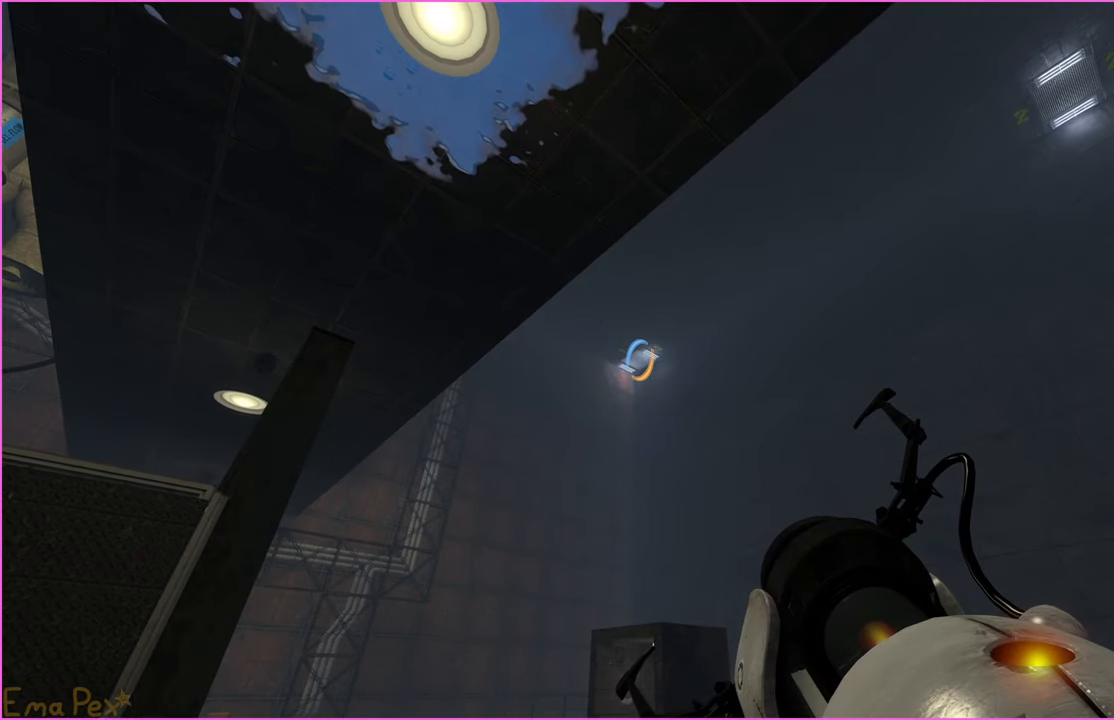
{"keys": [], "mouse": [], "events": [[200, "mouse_left", "down"], [280, "mouse_left", "up"]]}
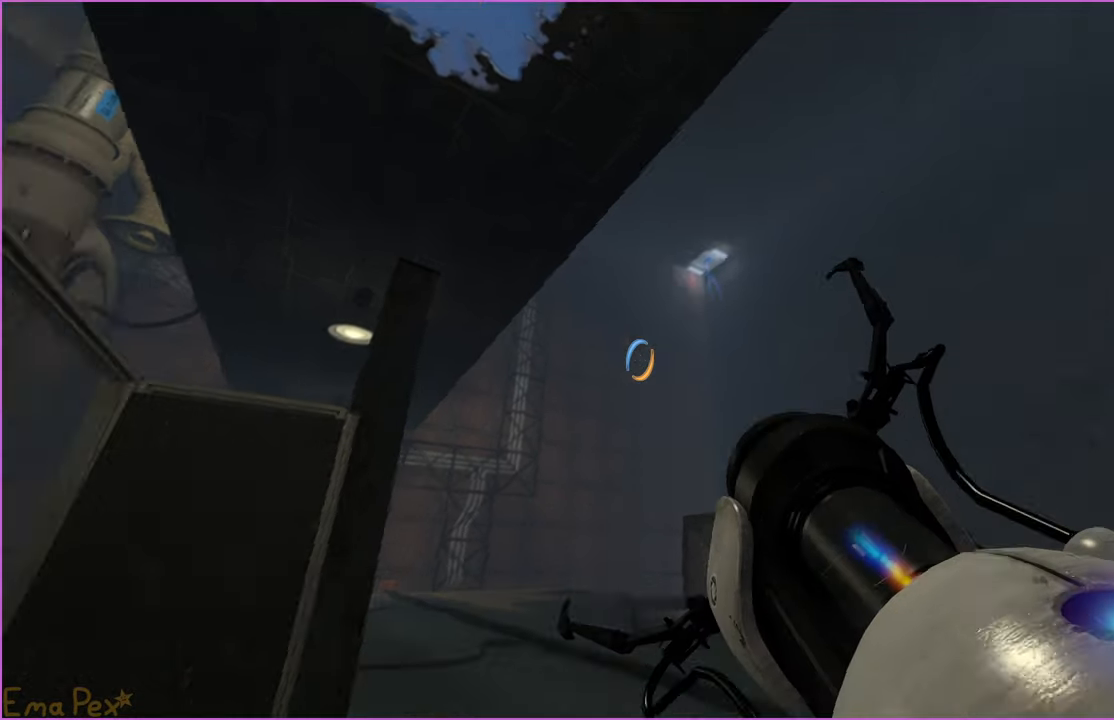
{"keys": ["a", "w"], "mouse": [], "events": [[300, "a", "down"], [320, "w", "down"]]}
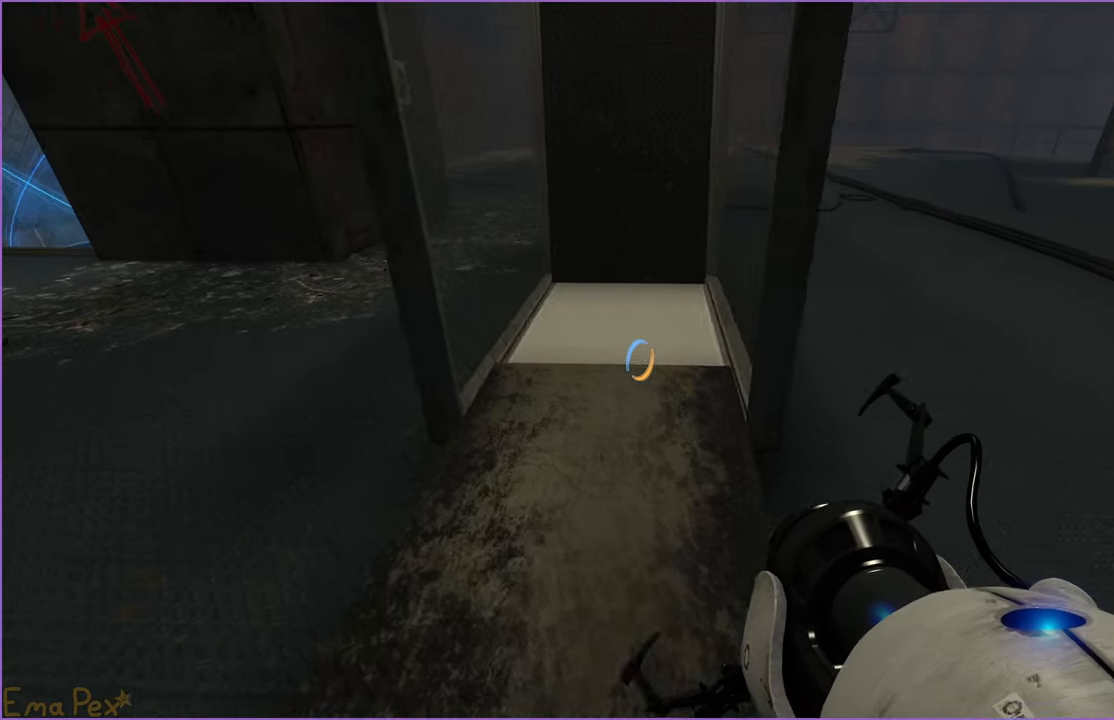
{"keys": [], "mouse": [], "events": [[20, "a", "up"], [60, "d", "down"], [140, "d", "up"], [140, "w", "up"], [420, "a", "down"], [420, "s", "down"], [460, "s", "up"], [480, "a", "up"]]}
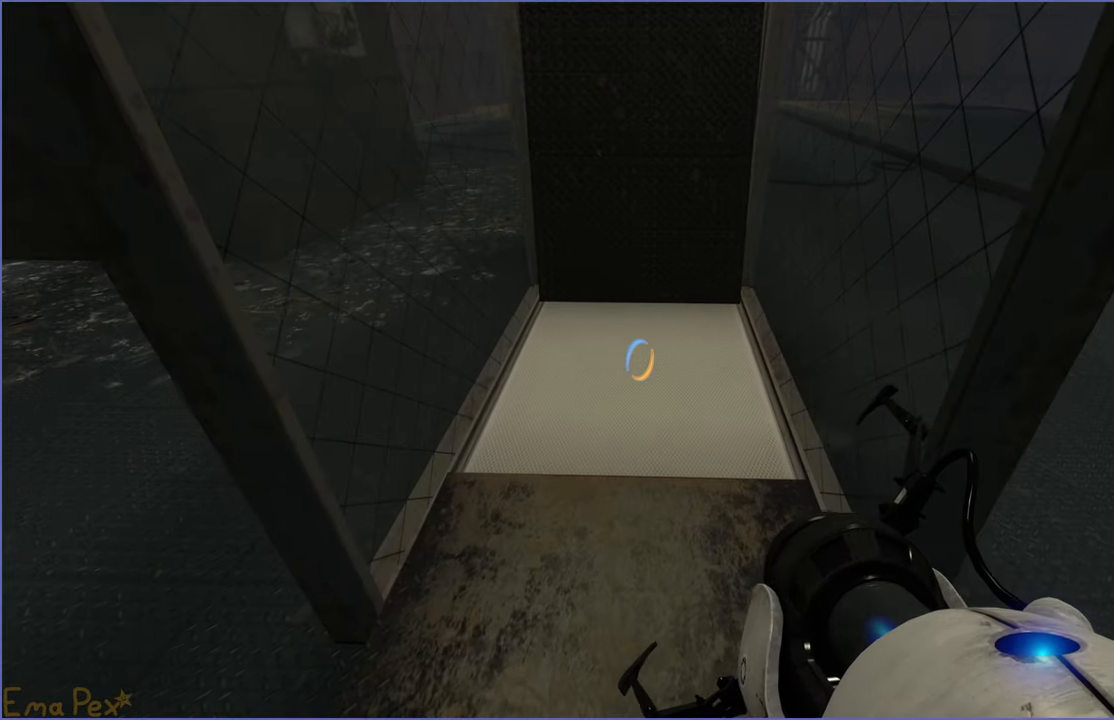
{"keys": [], "mouse": [], "events": [[40, "mouse_right", "down"], [140, "mouse_right", "up"]]}
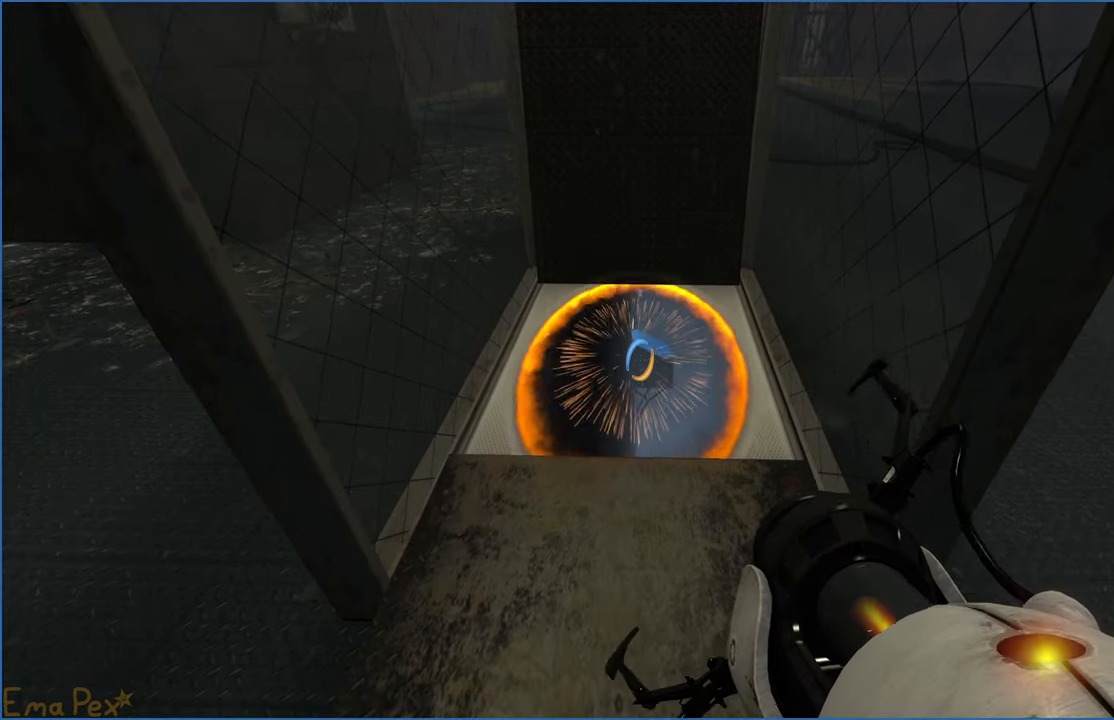
{"keys": ["w"], "mouse": [], "events": [[100, "w", "down"]]}
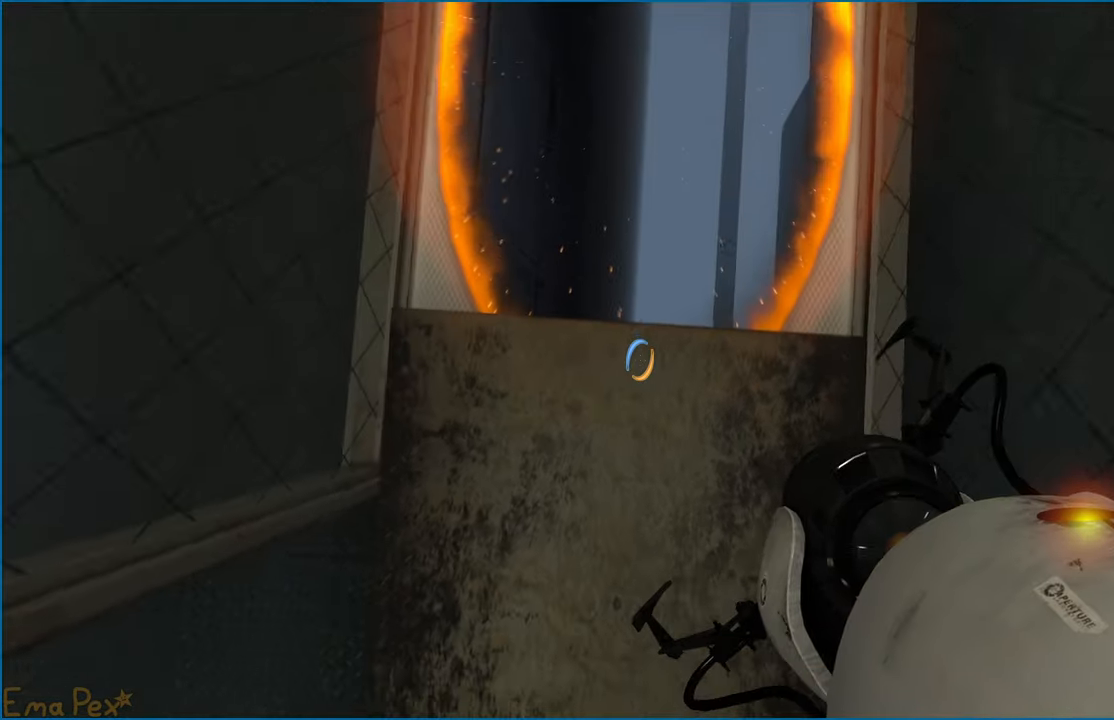
{"keys": ["w"], "mouse": [], "events": [[20, "w", "up"], [120, "s", "down"], [320, "s", "up"], [440, "w", "down"]]}
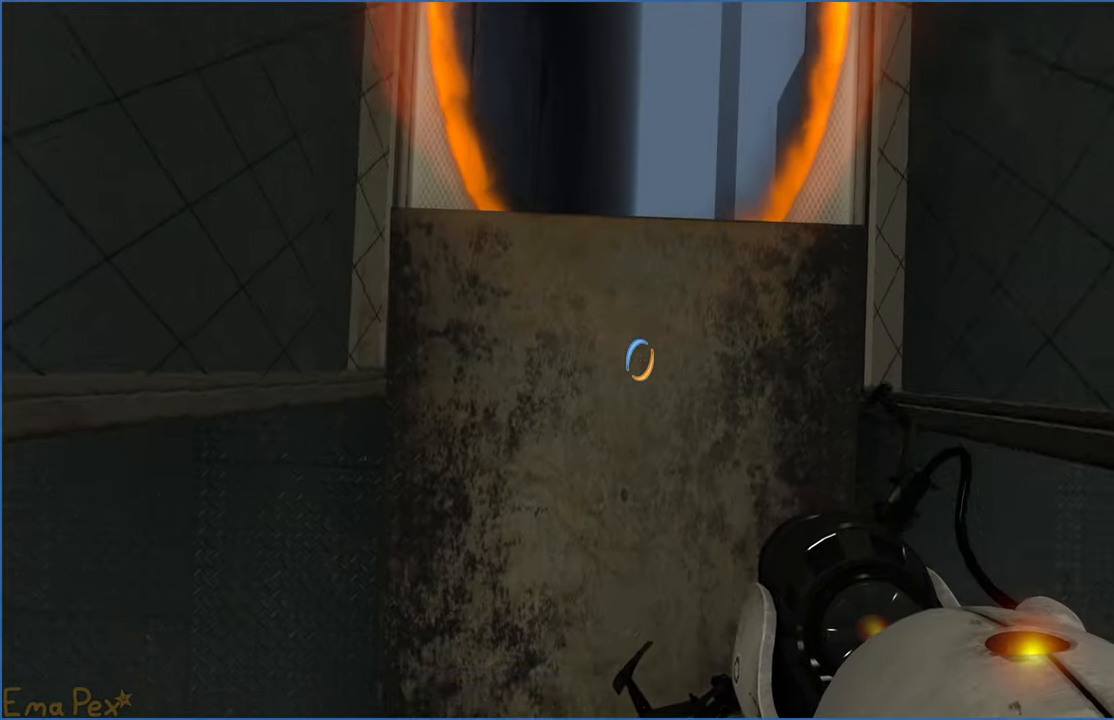
{"keys": ["s"], "mouse": [], "events": [[240, "w", "up"], [280, "s", "down"]]}
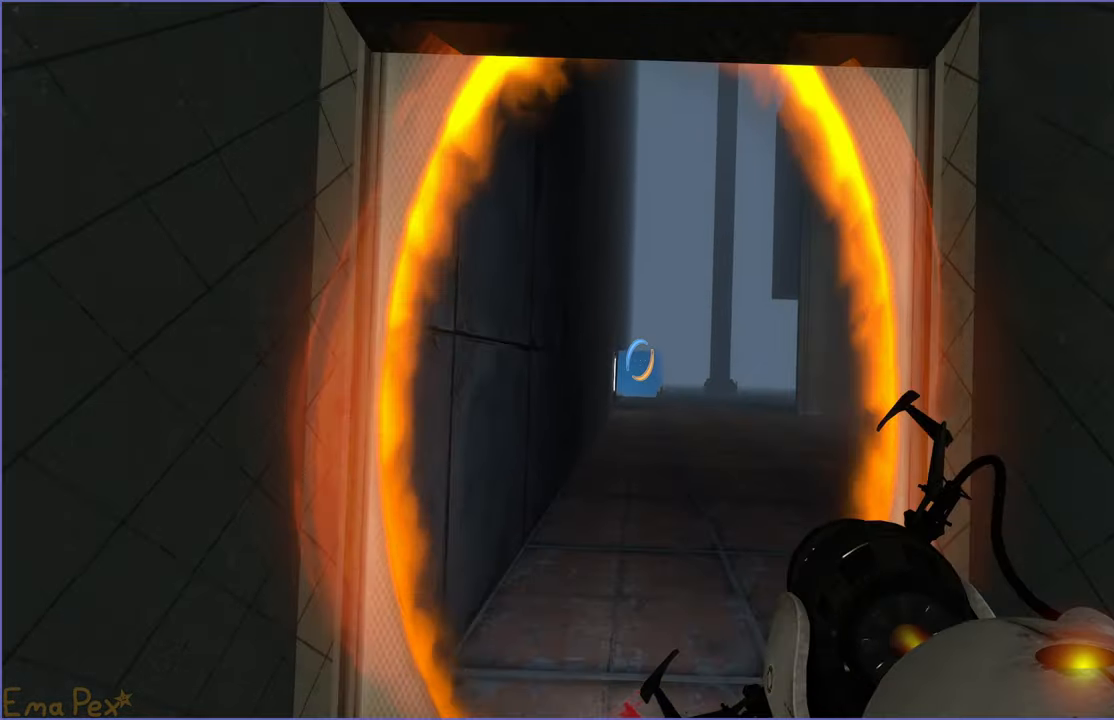
{"keys": ["s"], "mouse": [], "events": []}
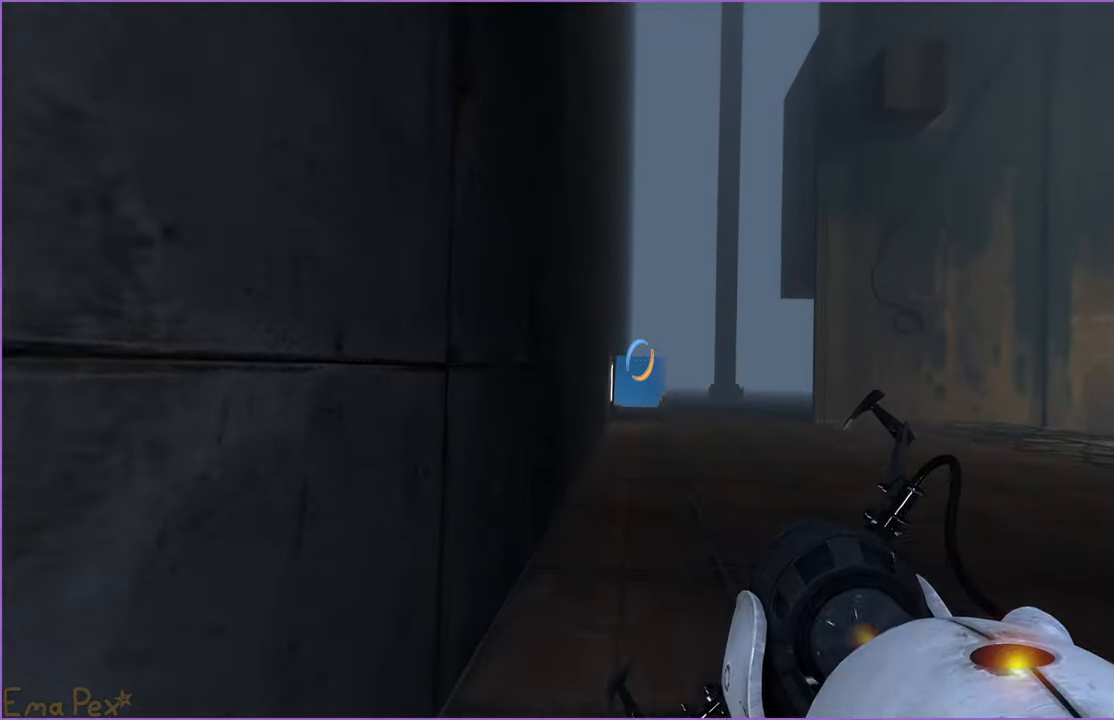
{"keys": ["s"], "mouse": [], "events": []}
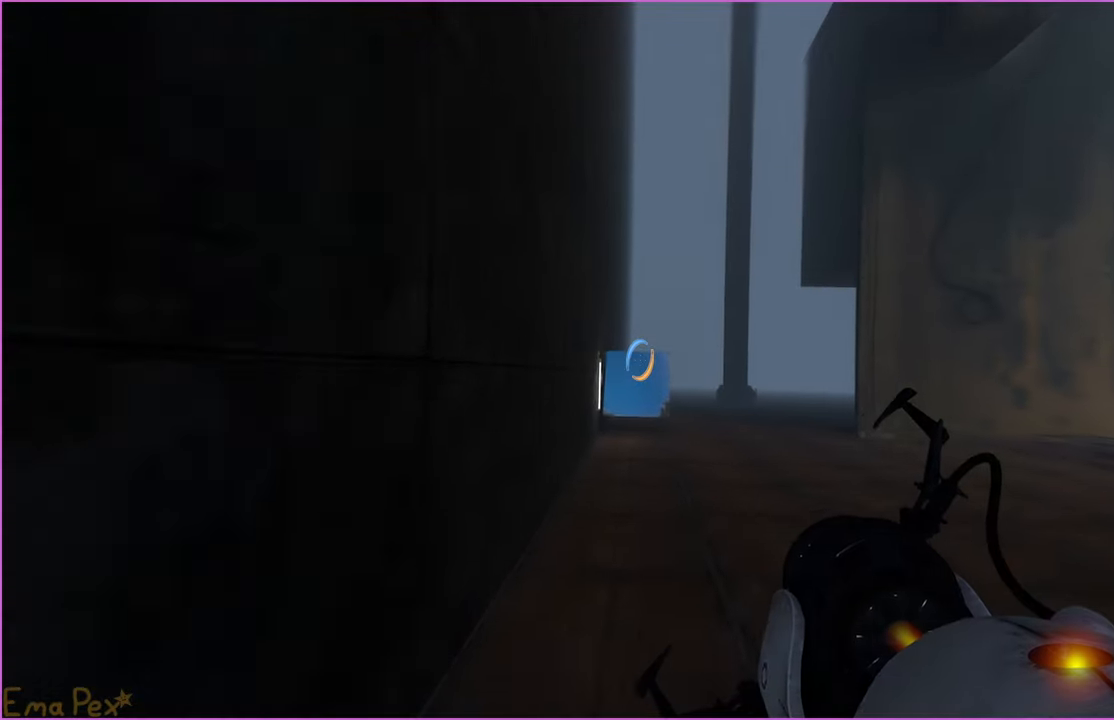
{"keys": [], "mouse": [], "events": [[40, "s", "up"]]}